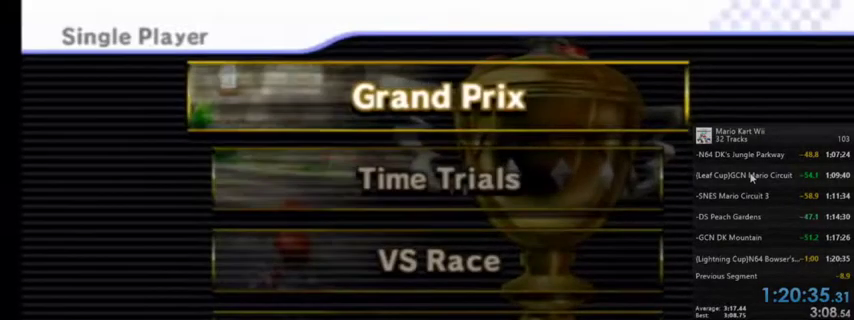
Gameplay with a controller (Nintendo layout); each line is a JSON object with the inputs held at the frame after it. "events" lists button and stick changes between this image and that frame as [ms after this image, input, new state], when the widget could be followed in between. Not read: L1 L3 R3.
{"buttons": [], "left_stick": "center", "right_stick": "center", "events": [[33, "left_stick", "down"], [200, "left_stick", "center"], [300, "left_stick", "down"], [433, "left_stick", "center"]]}
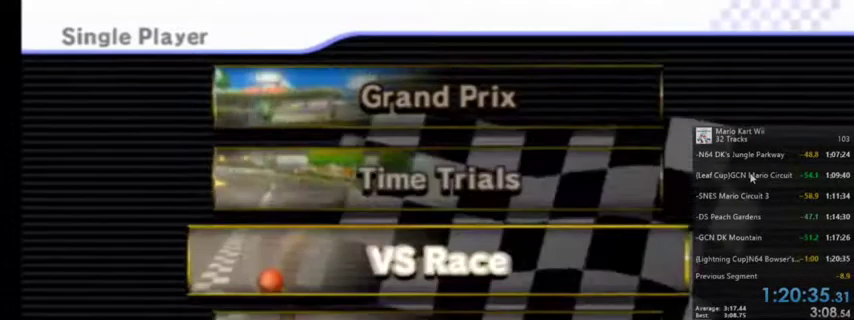
{"buttons": [], "left_stick": "center", "right_stick": "center", "events": [[200, "A", "down"], [401, "A", "up"]]}
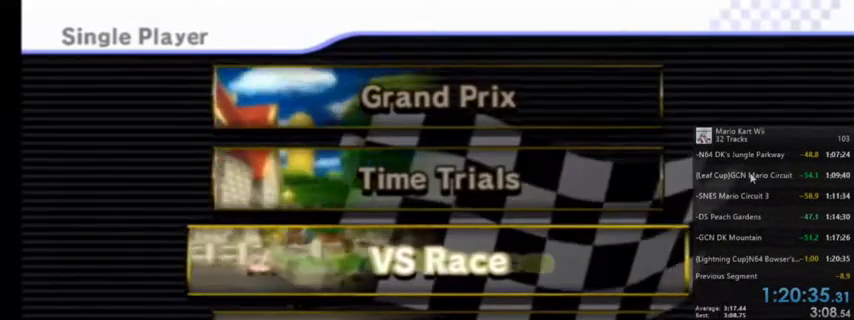
{"buttons": [], "left_stick": "center", "right_stick": "center", "events": []}
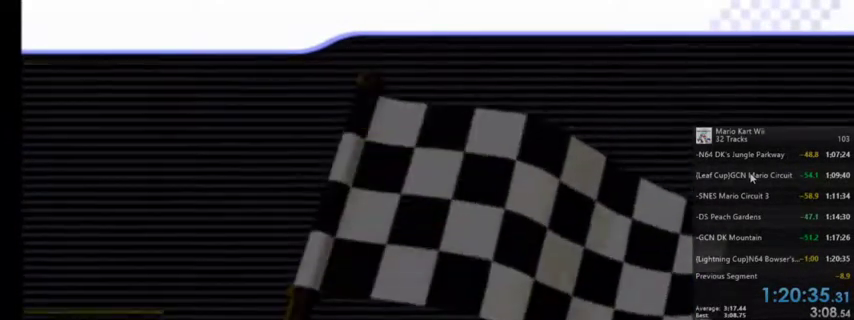
{"buttons": [], "left_stick": "center", "right_stick": "center", "events": []}
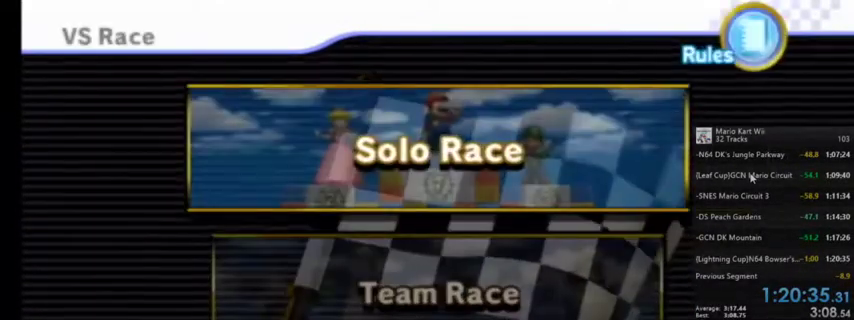
{"buttons": [], "left_stick": "center", "right_stick": "center", "events": [[66, "left_stick", "up-right"], [166, "left_stick", "center"]]}
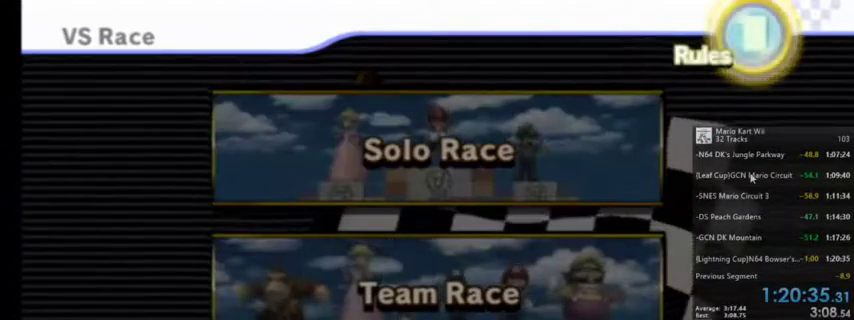
{"buttons": [], "left_stick": "center", "right_stick": "center", "events": [[33, "A", "down"], [67, "A", "up"]]}
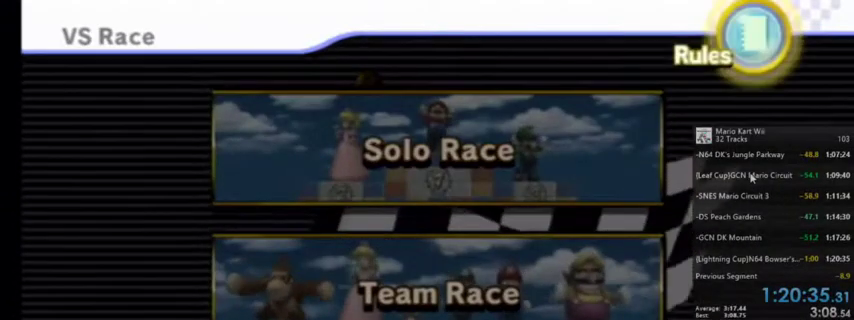
{"buttons": [], "left_stick": "center", "right_stick": "center", "events": []}
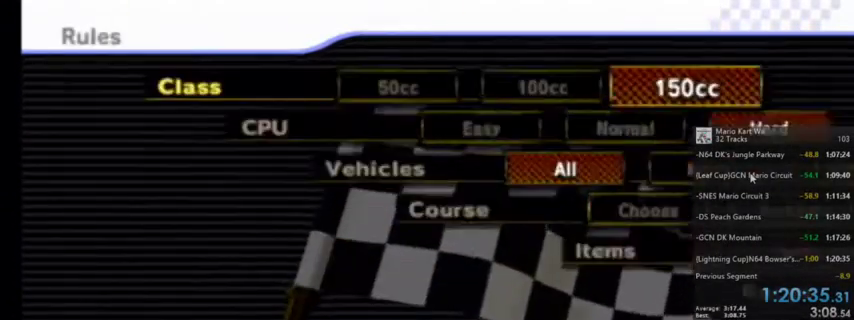
{"buttons": [], "left_stick": "center", "right_stick": "center", "events": []}
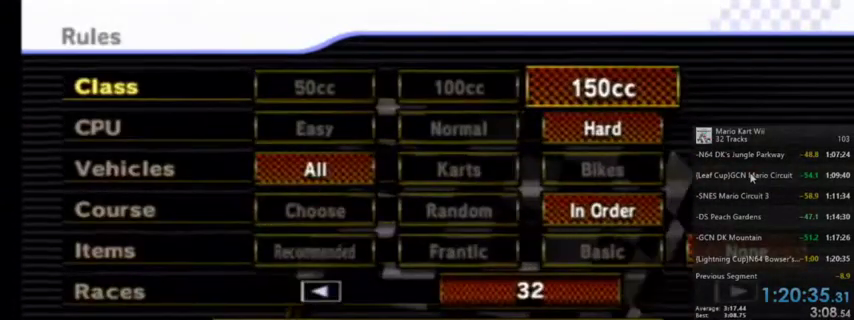
{"buttons": [], "left_stick": "center", "right_stick": "center", "events": []}
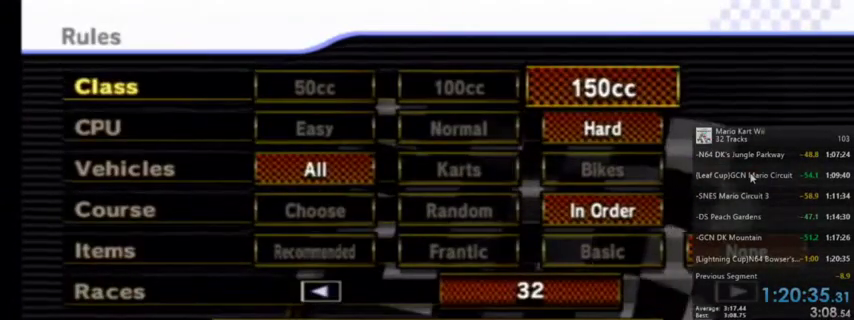
{"buttons": [], "left_stick": "center", "right_stick": "center", "events": []}
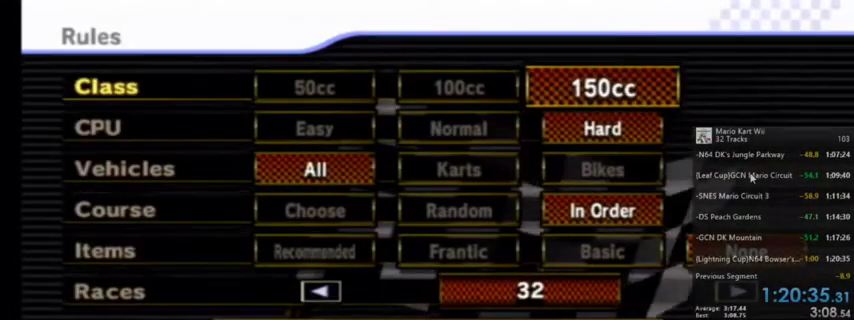
{"buttons": [], "left_stick": "center", "right_stick": "center", "events": []}
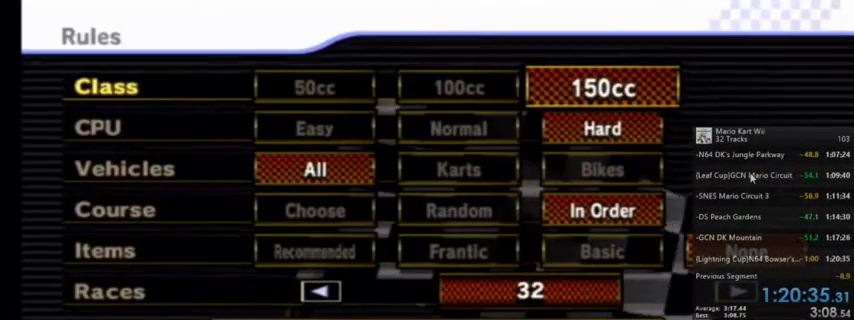
{"buttons": [], "left_stick": "center", "right_stick": "center", "events": []}
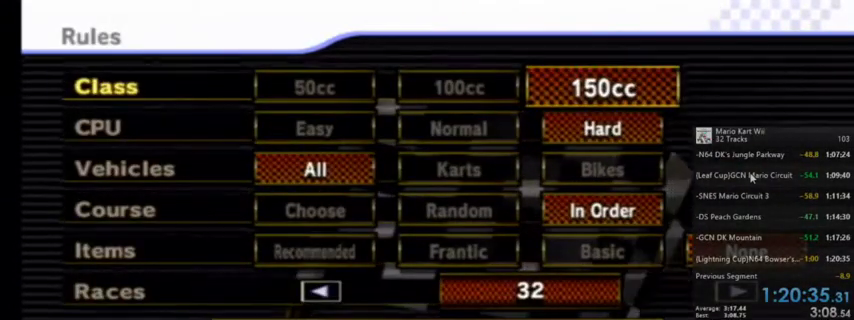
{"buttons": [], "left_stick": "center", "right_stick": "center", "events": []}
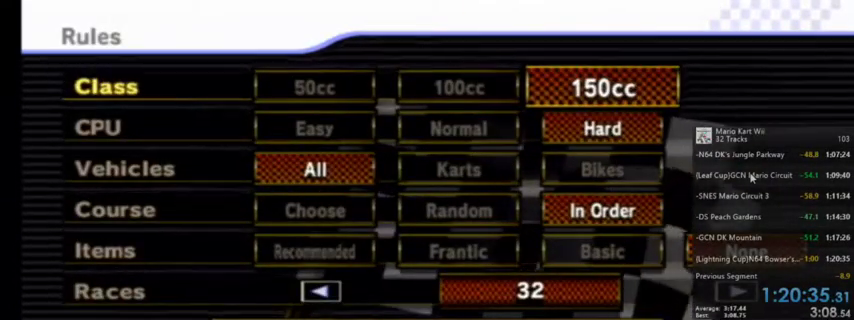
{"buttons": [], "left_stick": "center", "right_stick": "center", "events": [[67, "left_stick", "down-left"], [167, "left_stick", "down"], [300, "left_stick", "center"]]}
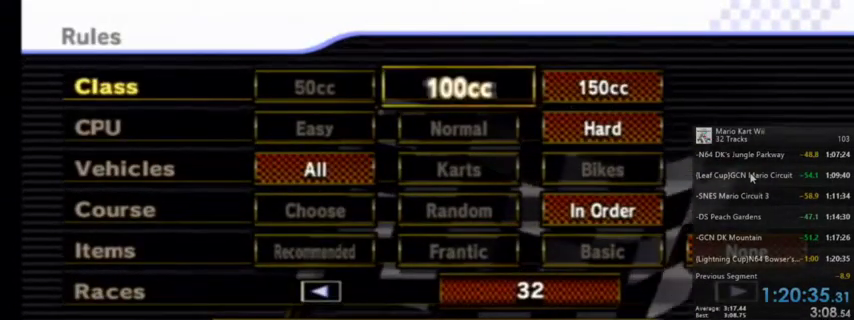
{"buttons": [], "left_stick": "center", "right_stick": "center", "events": []}
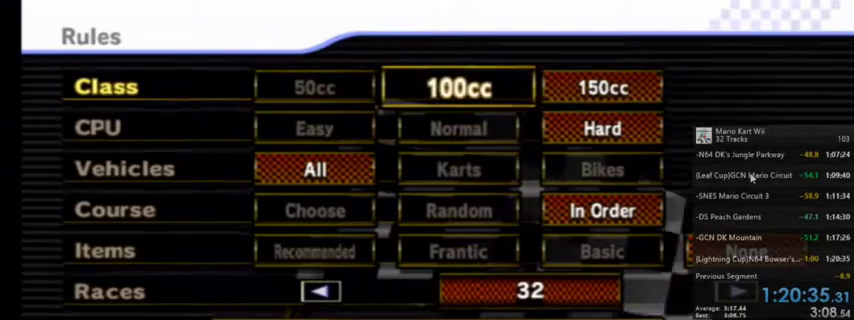
{"buttons": [], "left_stick": "center", "right_stick": "center", "events": [[300, "left_stick", "right"], [400, "left_stick", "center"]]}
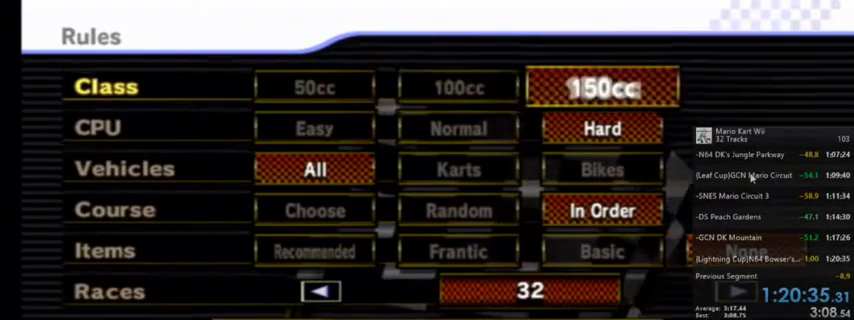
{"buttons": [], "left_stick": "down", "right_stick": "center", "events": [[166, "left_stick", "down"], [300, "left_stick", "center"], [500, "left_stick", "down"]]}